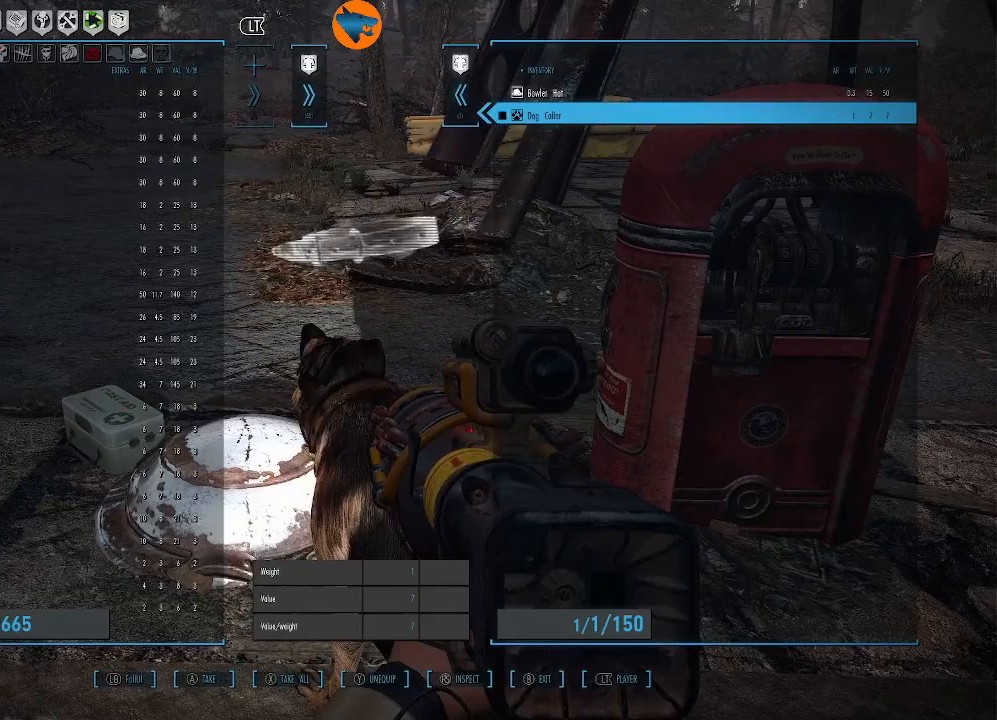
Gameplay with a controller (Xbox layout); each line is a JSON object with the inputs held at the frame after it. "events" lists button and stick changes between this image and that frame as [ms after this image, input, new state], when the widget could be followed in between.
{"buttons": [], "left_stick": "center", "right_stick": "center", "events": []}
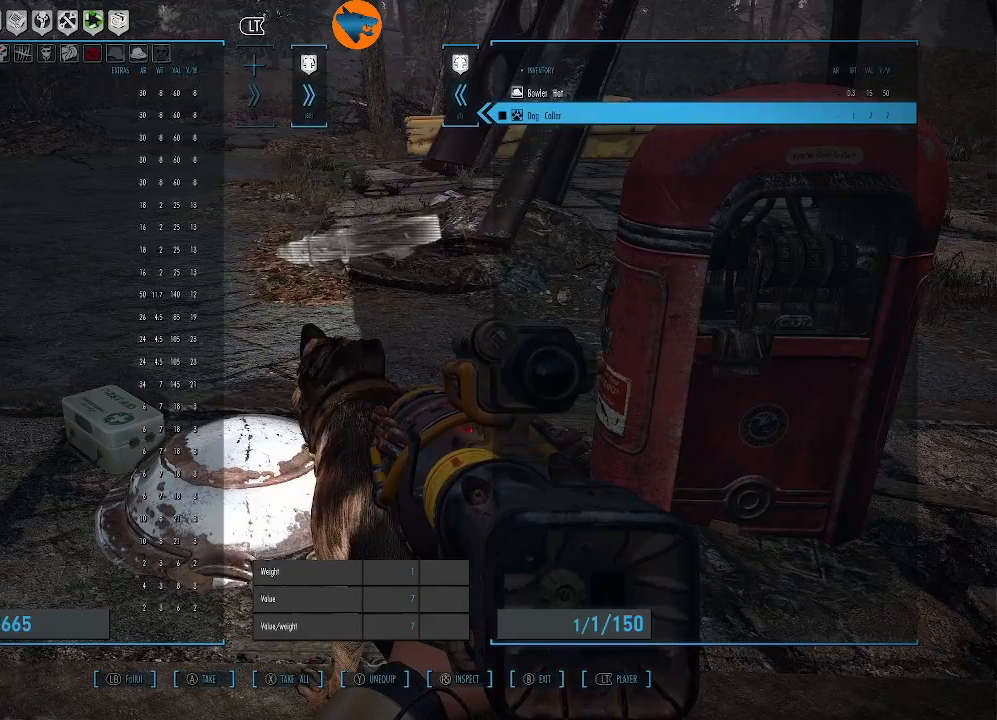
{"buttons": [], "left_stick": "center", "right_stick": "center", "events": [[200, "Y", "down"], [300, "Y", "up"]]}
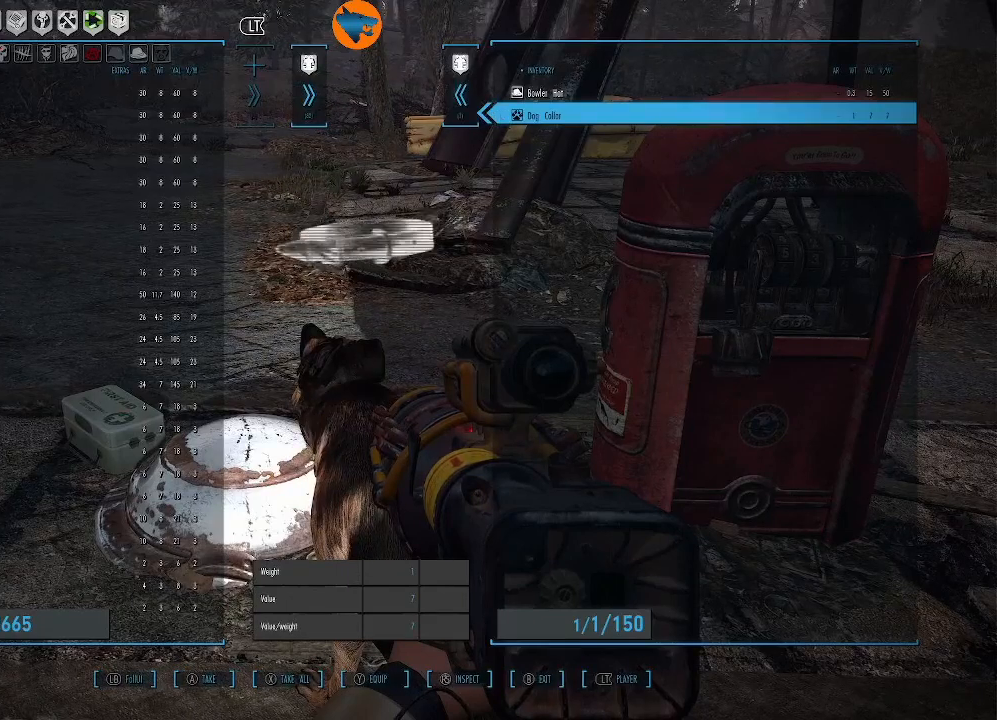
{"buttons": ["DPAD_UP"], "left_stick": "center", "right_stick": "center", "events": [[467, "DPAD_UP", "down"]]}
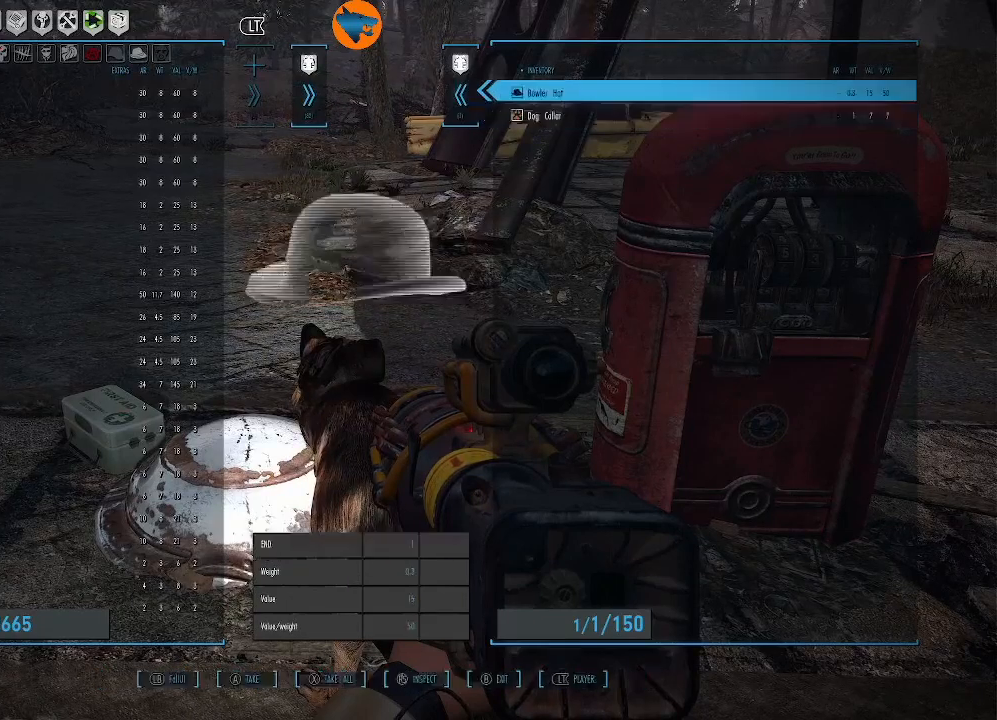
{"buttons": [], "left_stick": "center", "right_stick": "center", "events": [[33, "DPAD_UP", "up"], [367, "Y", "down"], [433, "Y", "up"]]}
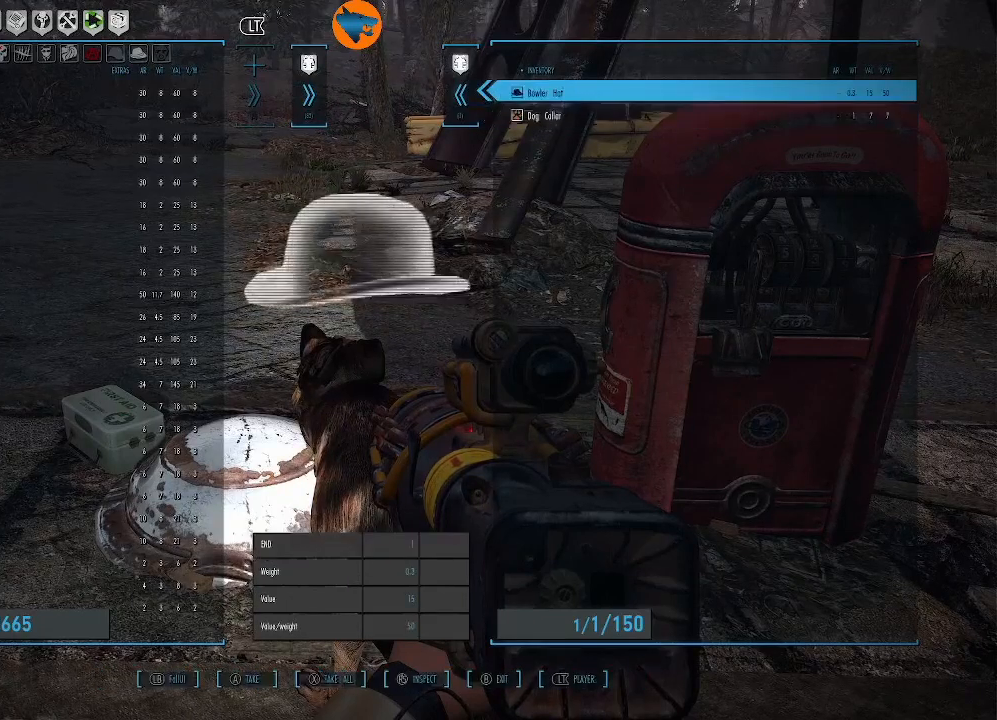
{"buttons": [], "left_stick": "center", "right_stick": "center", "events": []}
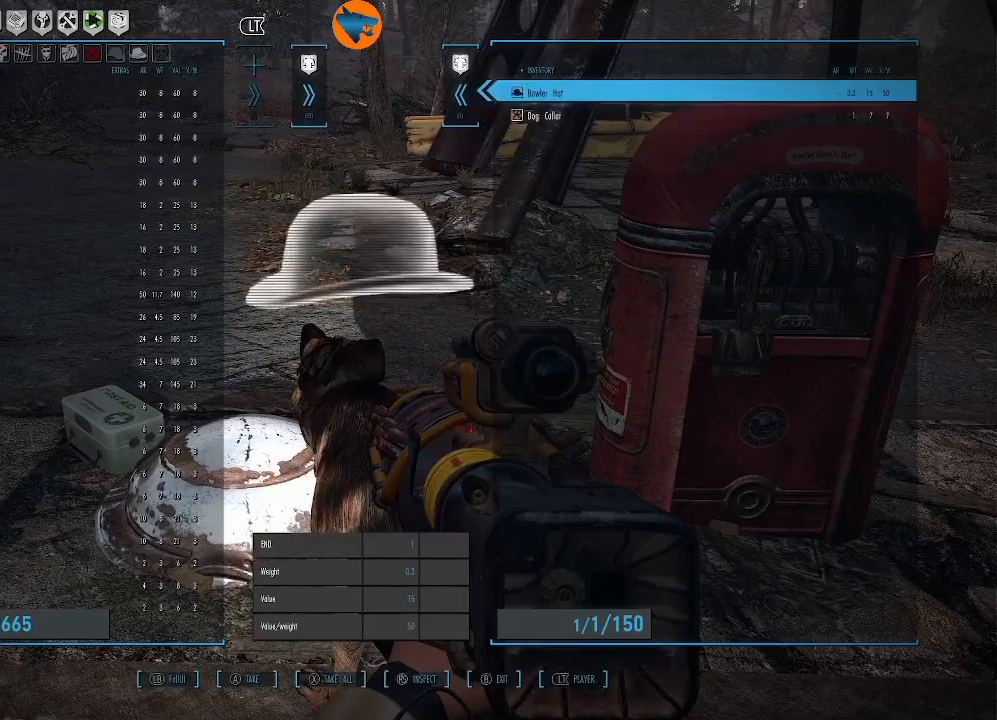
{"buttons": ["Y"], "left_stick": "center", "right_stick": "center", "events": [[267, "DPAD_DOWN", "down"], [333, "DPAD_DOWN", "up"], [500, "Y", "down"]]}
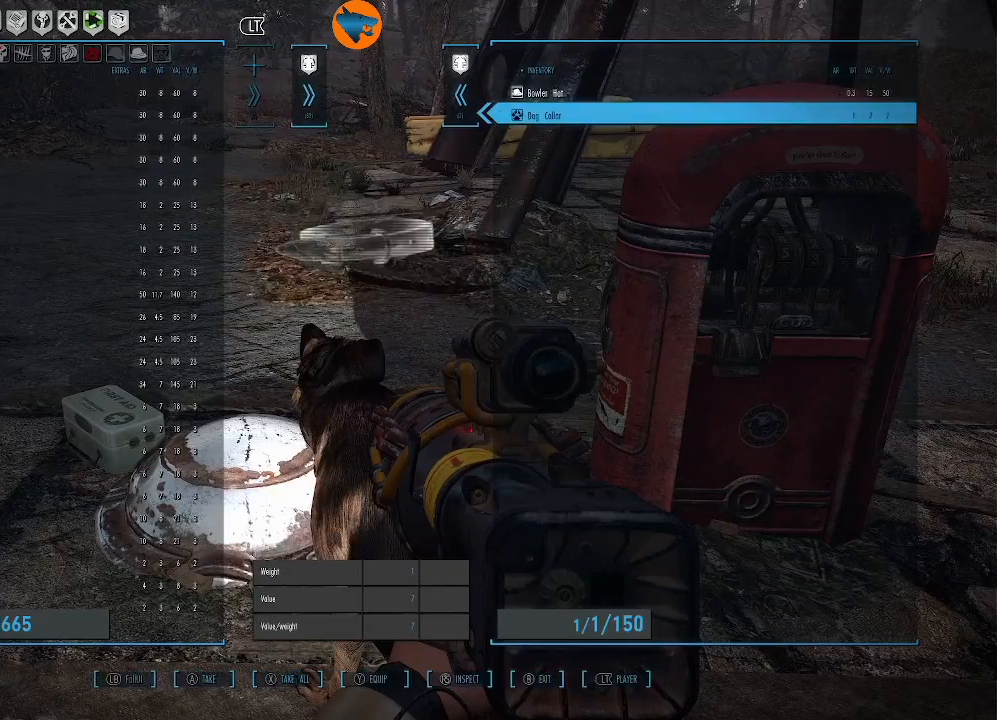
{"buttons": [], "left_stick": "center", "right_stick": "center", "events": [[67, "Y", "up"]]}
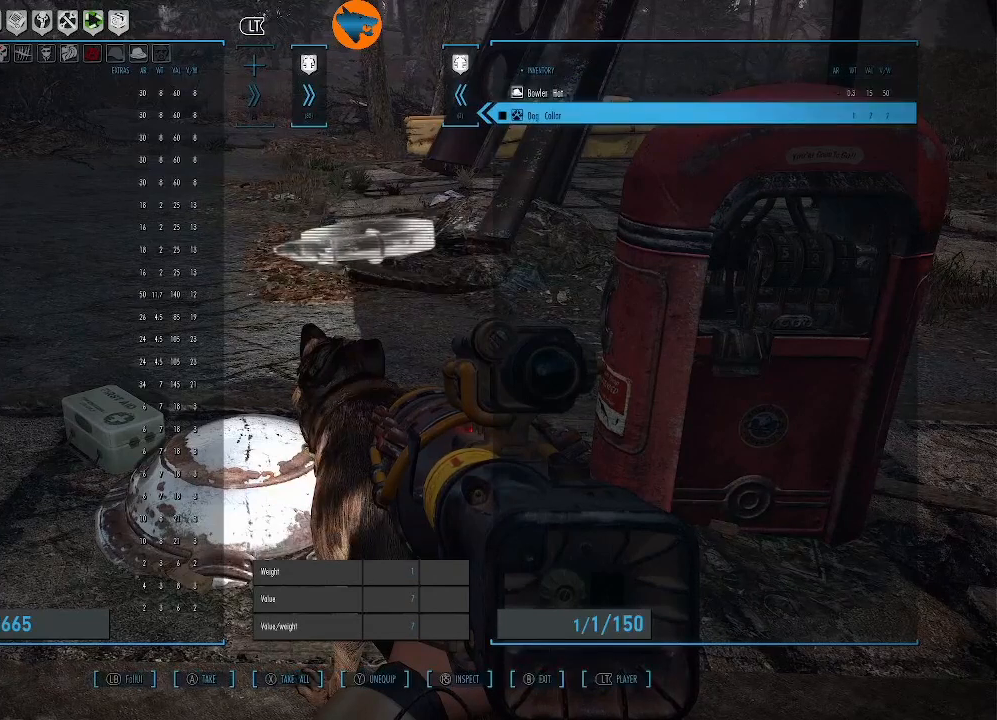
{"buttons": [], "left_stick": "center", "right_stick": "center", "events": []}
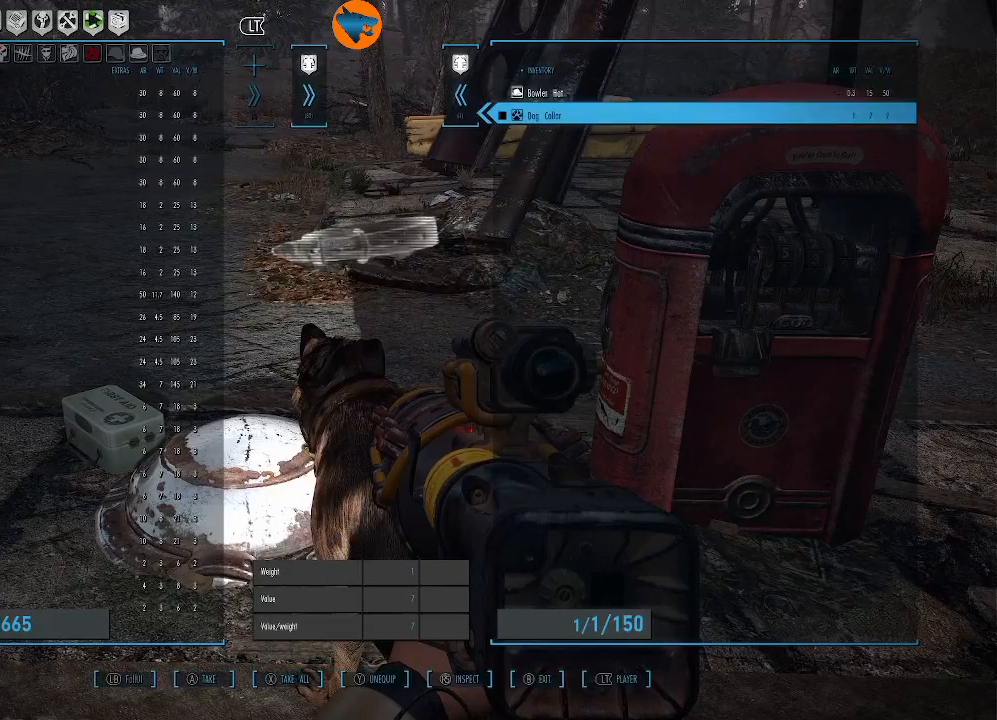
{"buttons": [], "left_stick": "center", "right_stick": "center", "events": []}
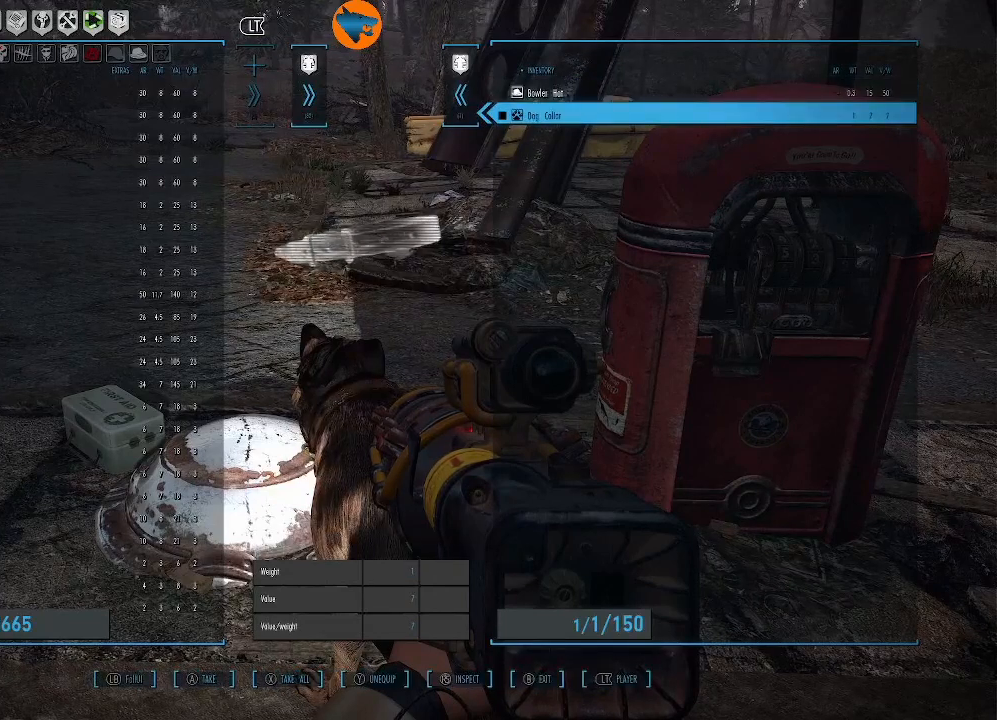
{"buttons": [], "left_stick": "center", "right_stick": "center", "events": [[367, "DPAD_LEFT", "down"], [433, "DPAD_LEFT", "up"]]}
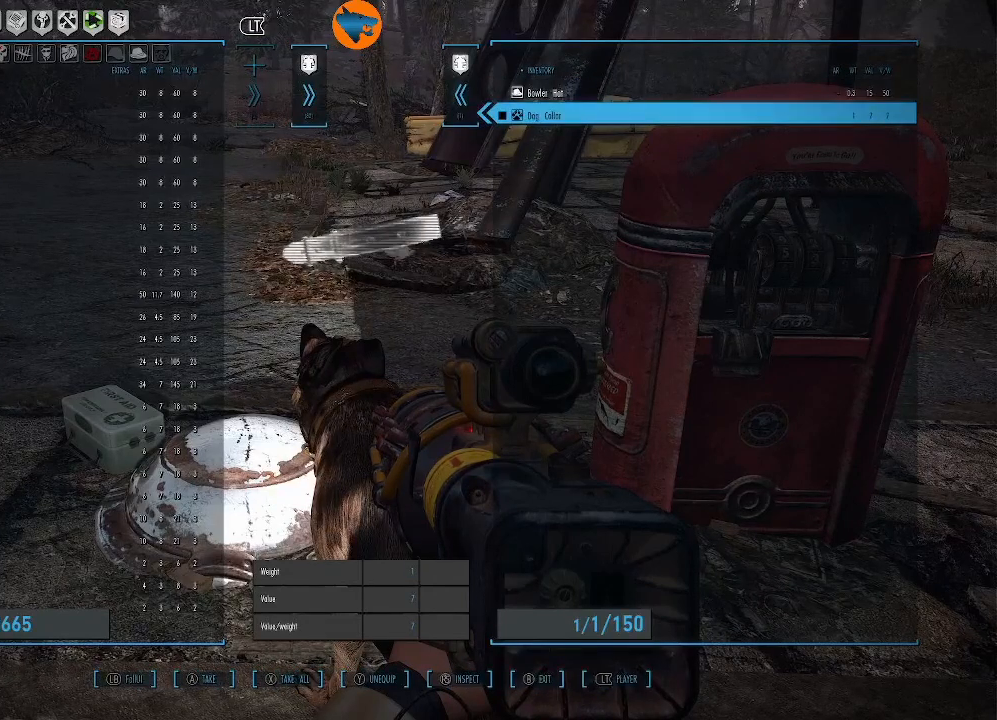
{"buttons": [], "left_stick": "center", "right_stick": "center", "events": []}
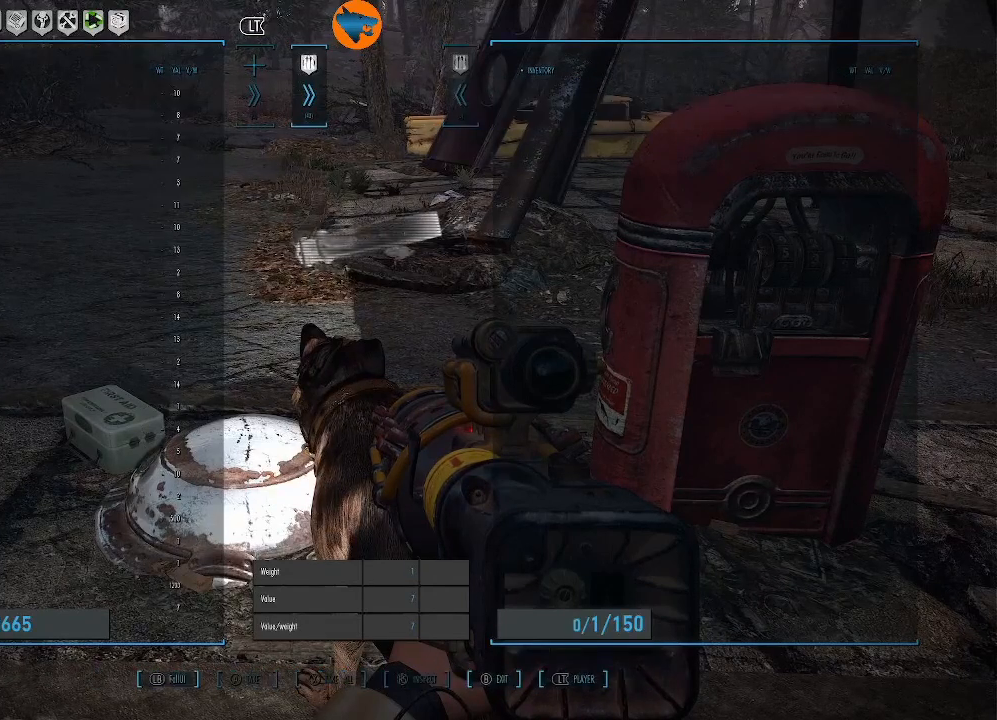
{"buttons": [], "left_stick": "center", "right_stick": "center", "events": [[400, "DPAD_RIGHT", "down"], [467, "DPAD_RIGHT", "up"]]}
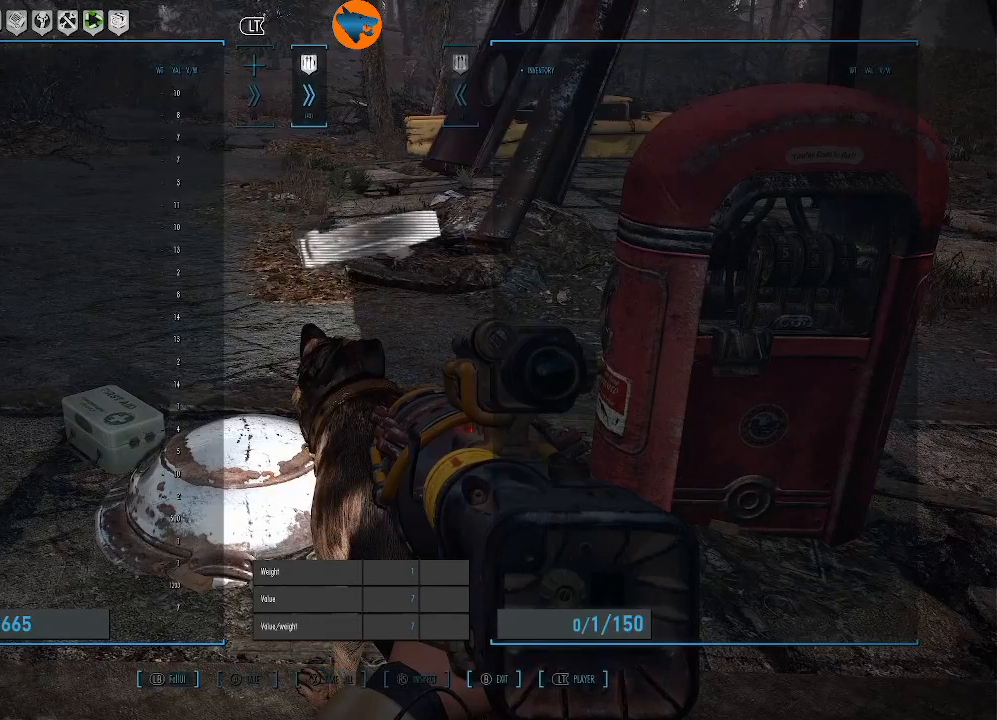
{"buttons": ["DPAD_DOWN"], "left_stick": "center", "right_stick": "center", "events": [[500, "DPAD_DOWN", "down"]]}
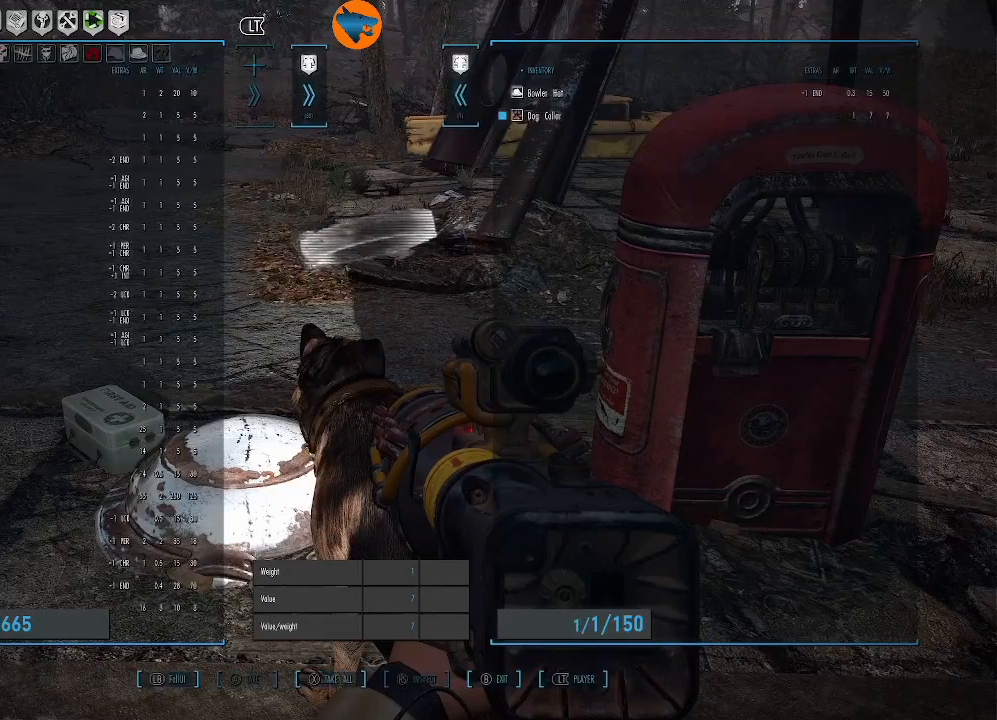
{"buttons": [], "left_stick": "center", "right_stick": "center", "events": [[133, "DPAD_DOWN", "up"], [367, "L2", "down"], [433, "L2", "up"]]}
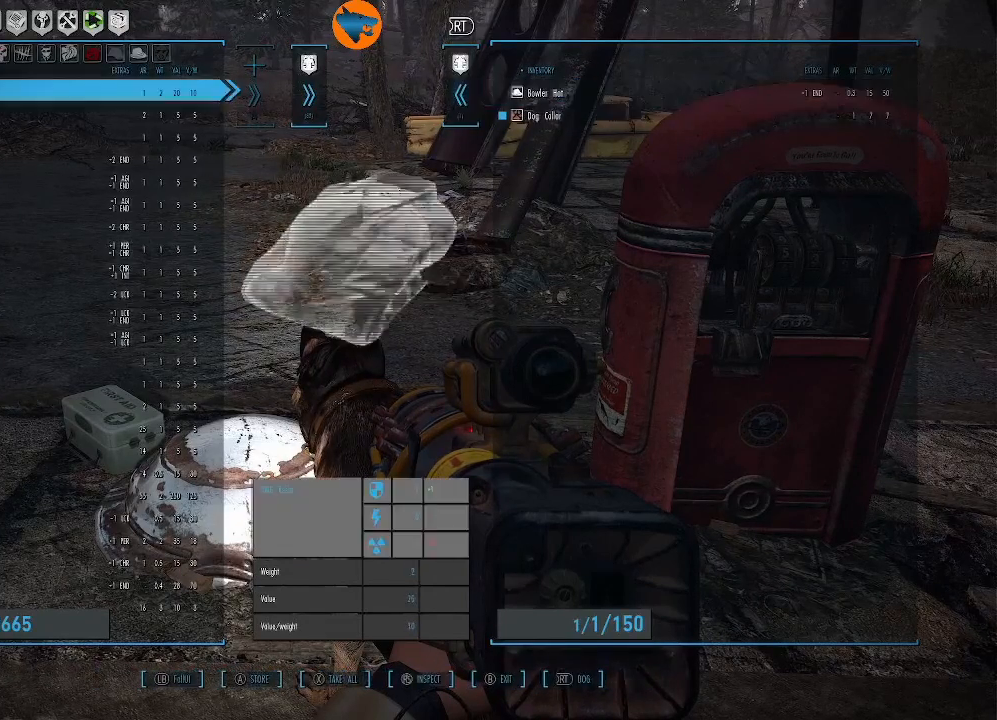
{"buttons": ["DPAD_DOWN"], "left_stick": "center", "right_stick": "center", "events": [[233, "DPAD_DOWN", "down"]]}
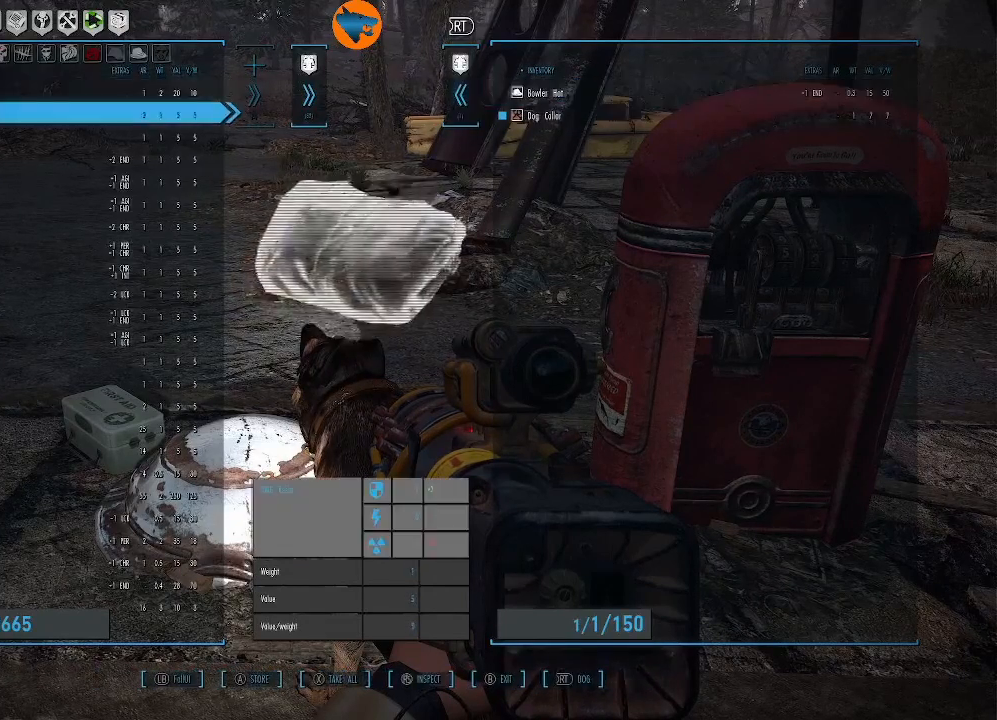
{"buttons": [], "left_stick": "center", "right_stick": "center", "events": [[233, "DPAD_DOWN", "up"]]}
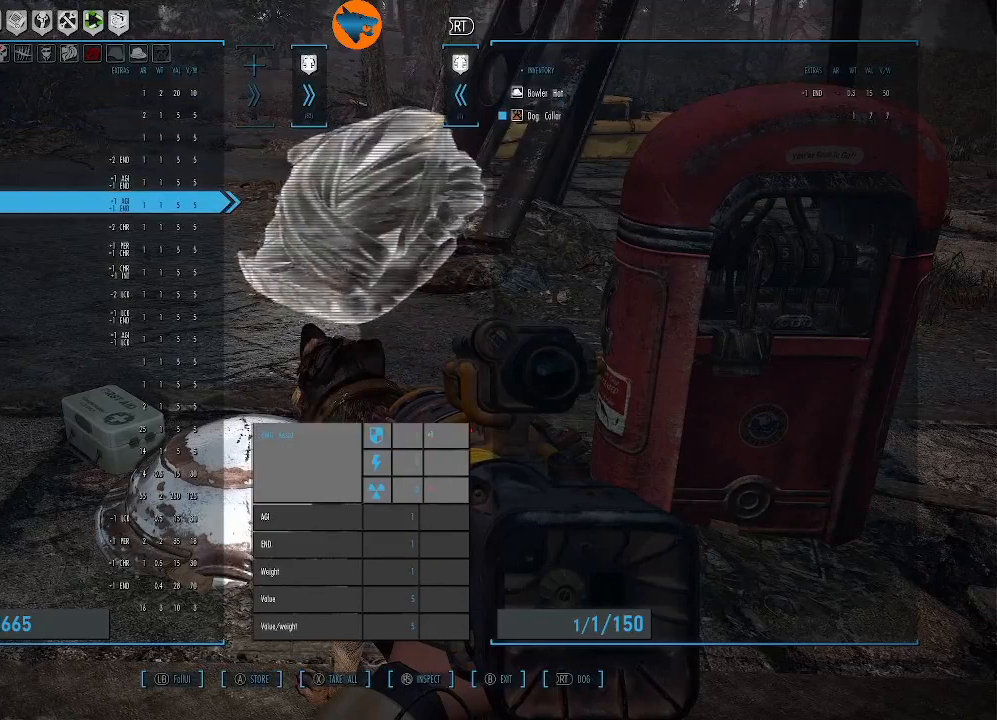
{"buttons": [], "left_stick": "center", "right_stick": "center", "events": []}
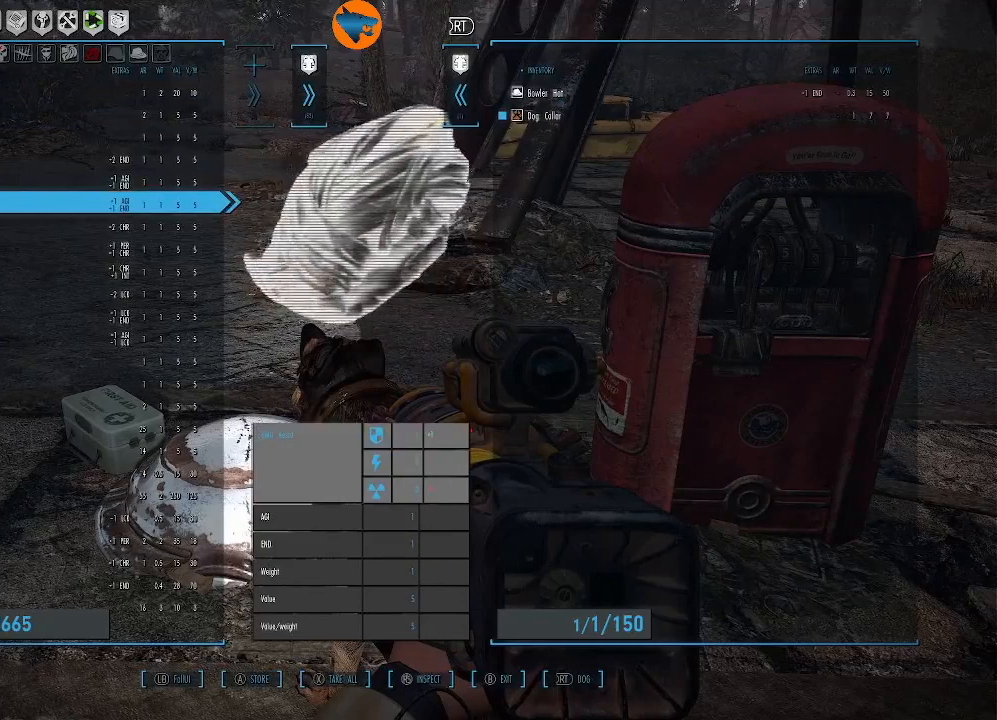
{"buttons": [], "left_stick": "center", "right_stick": "center", "events": []}
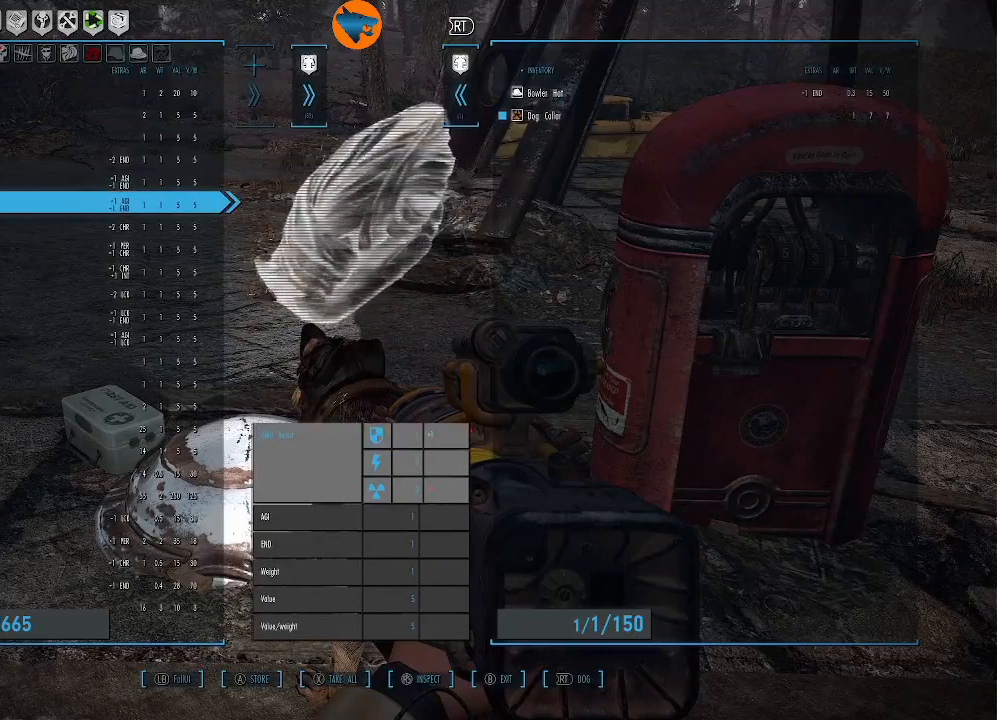
{"buttons": [], "left_stick": "center", "right_stick": "center", "events": []}
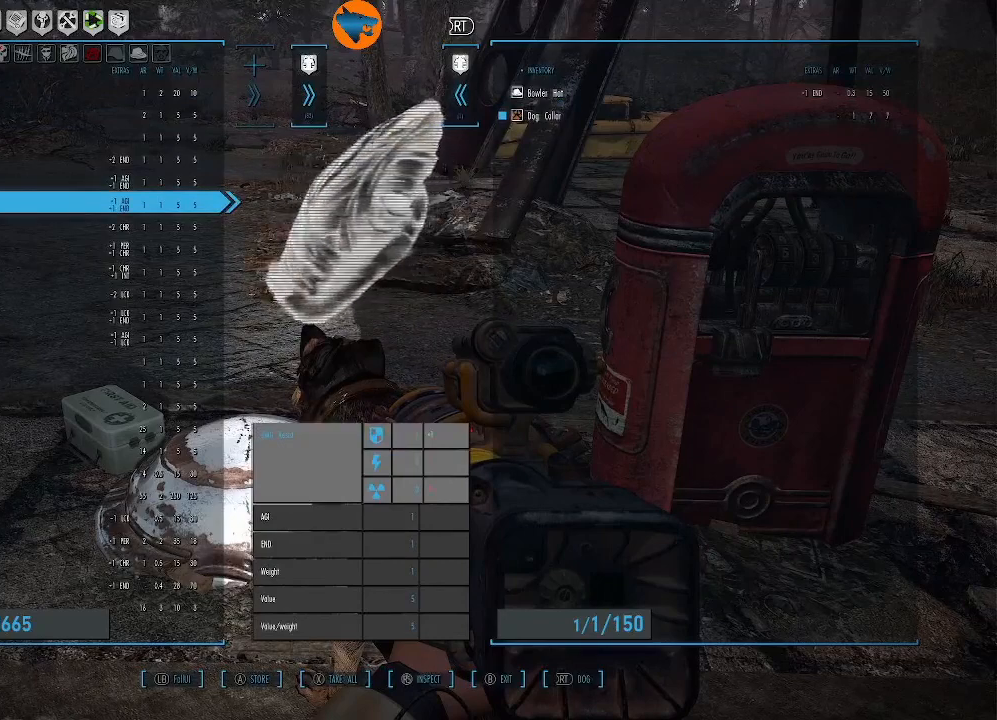
{"buttons": [], "left_stick": "center", "right_stick": "center", "events": [[33, "DPAD_UP", "down"], [133, "DPAD_UP", "up"], [267, "DPAD_UP", "down"], [300, "DPAD_UP", "up"], [433, "DPAD_UP", "down"], [500, "DPAD_UP", "up"]]}
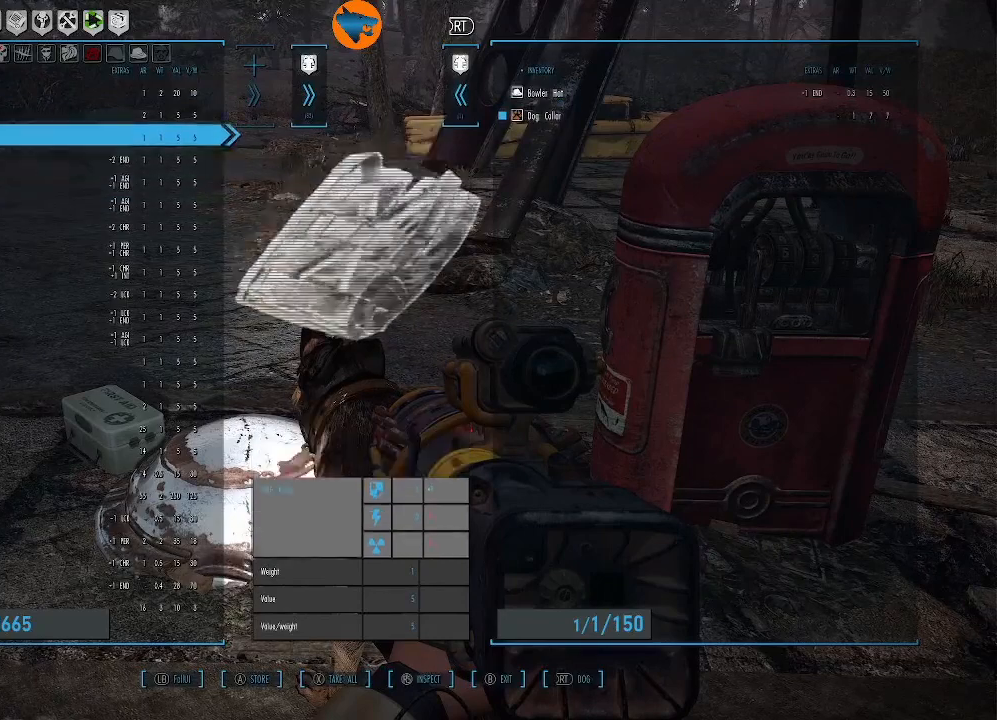
{"buttons": [], "left_stick": "center", "right_stick": "center", "events": [[167, "DPAD_UP", "down"], [300, "DPAD_UP", "up"]]}
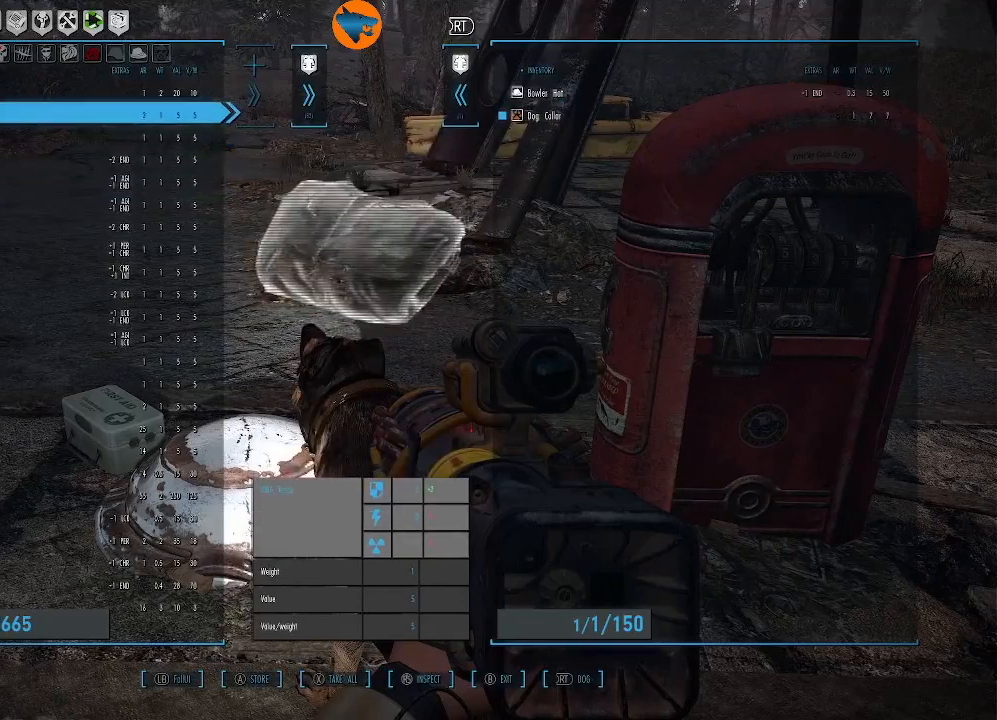
{"buttons": ["DPAD_DOWN"], "left_stick": "center", "right_stick": "center", "events": [[267, "DPAD_DOWN", "down"], [367, "DPAD_DOWN", "up"], [500, "DPAD_DOWN", "down"]]}
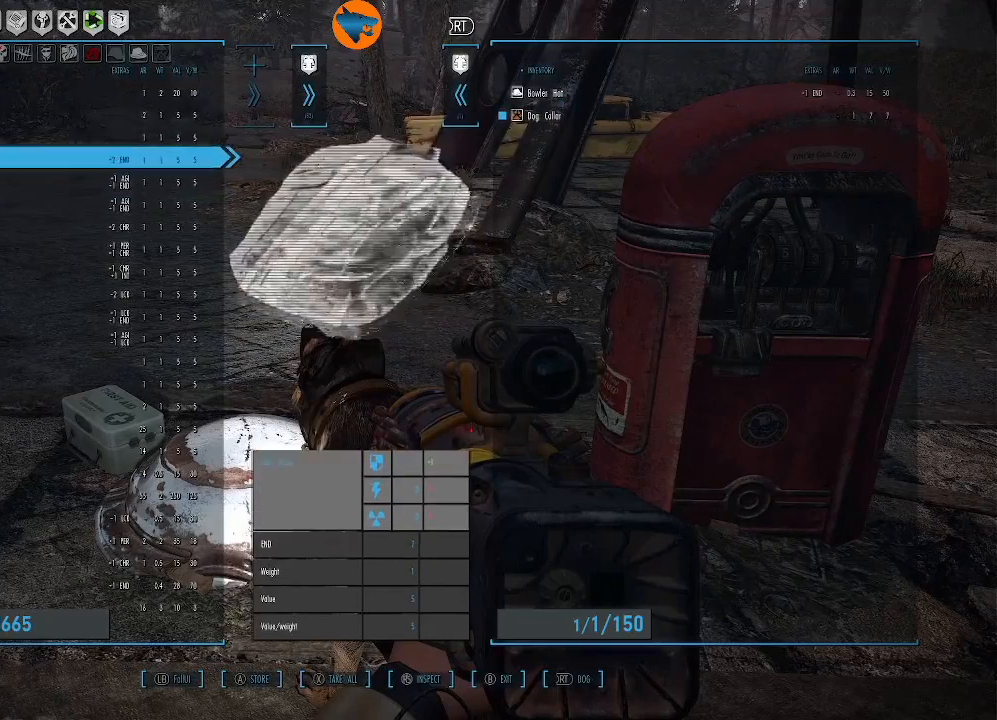
{"buttons": [], "left_stick": "center", "right_stick": "center", "events": [[100, "DPAD_DOWN", "up"], [267, "DPAD_DOWN", "down"], [333, "DPAD_DOWN", "up"]]}
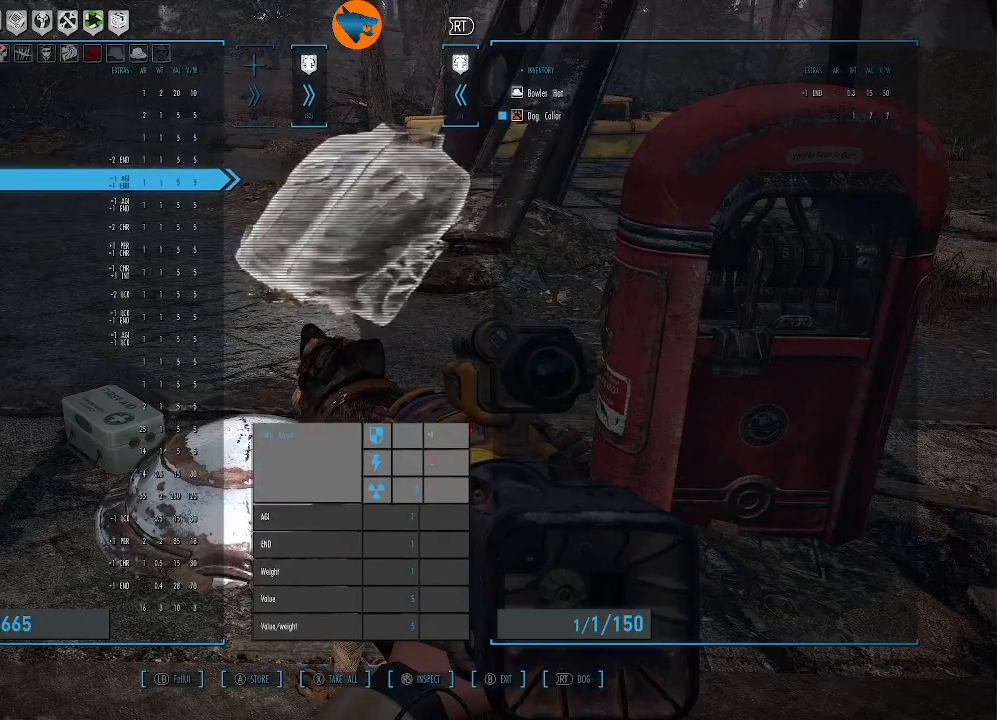
{"buttons": ["DPAD_UP"], "left_stick": "center", "right_stick": "center", "events": [[100, "DPAD_UP", "down"]]}
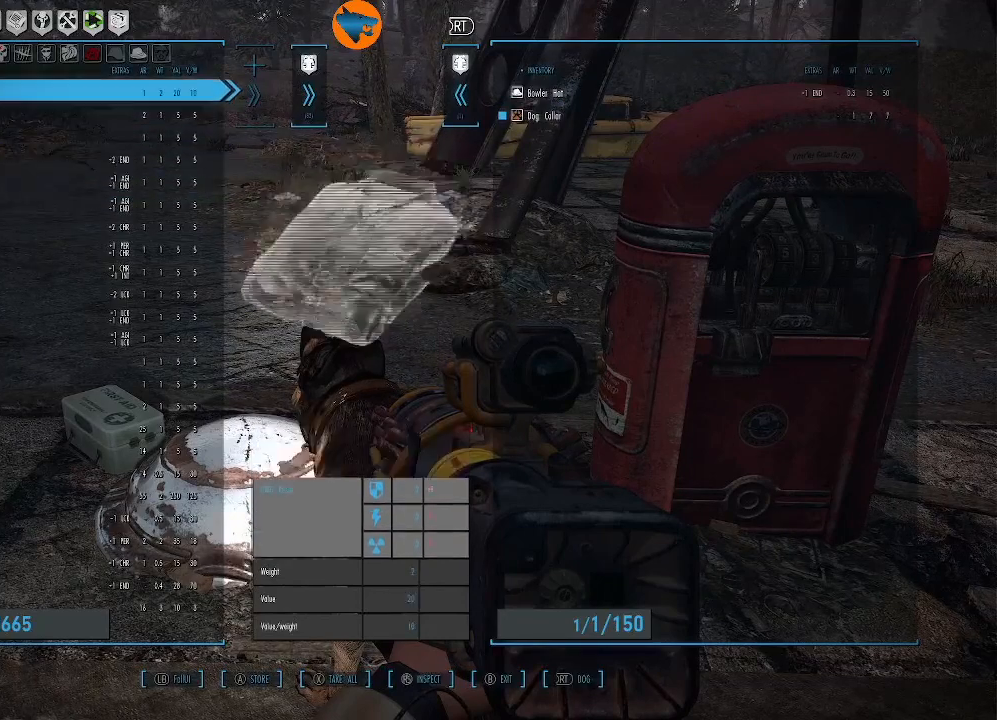
{"buttons": ["DPAD_UP"], "left_stick": "center", "right_stick": "center", "events": []}
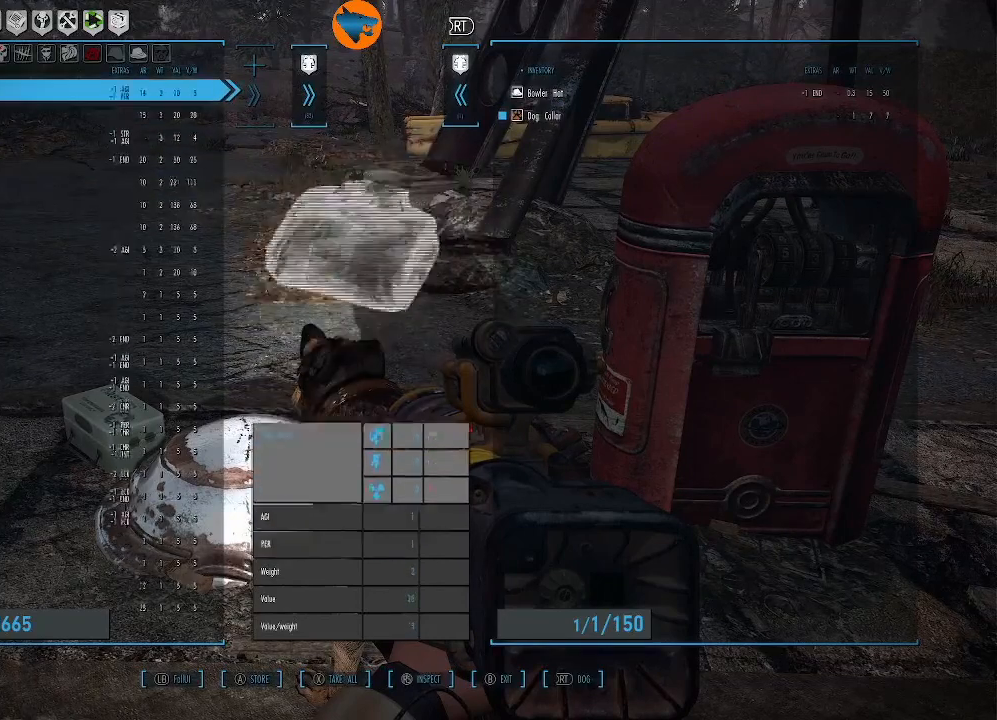
{"buttons": ["DPAD_UP"], "left_stick": "center", "right_stick": "center", "events": []}
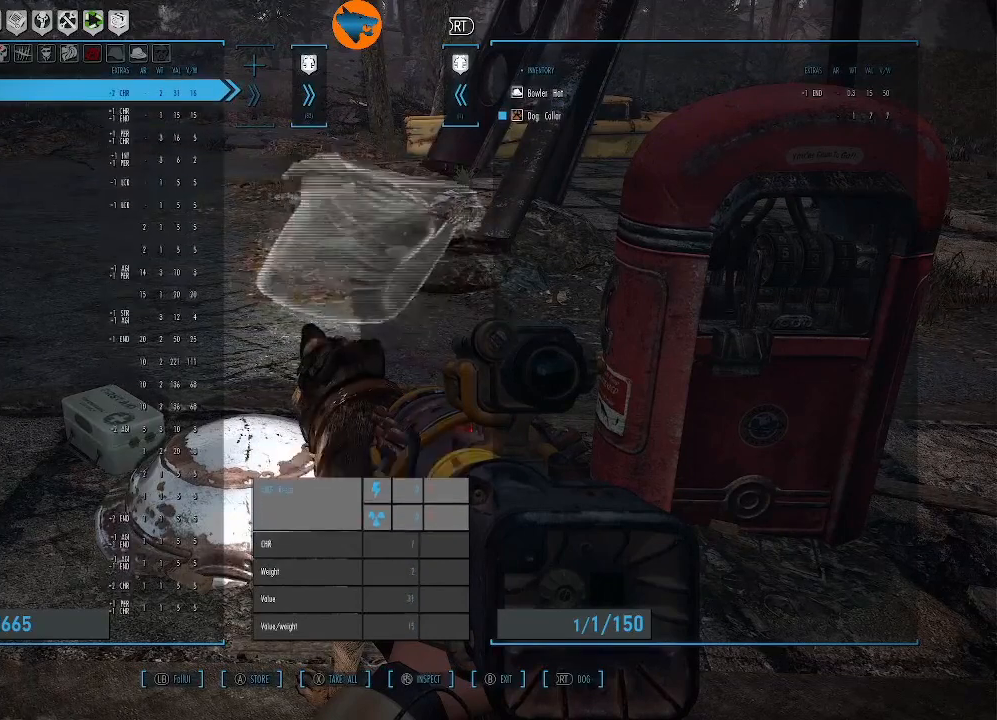
{"buttons": [], "left_stick": "center", "right_stick": "center", "events": [[200, "DPAD_UP", "up"]]}
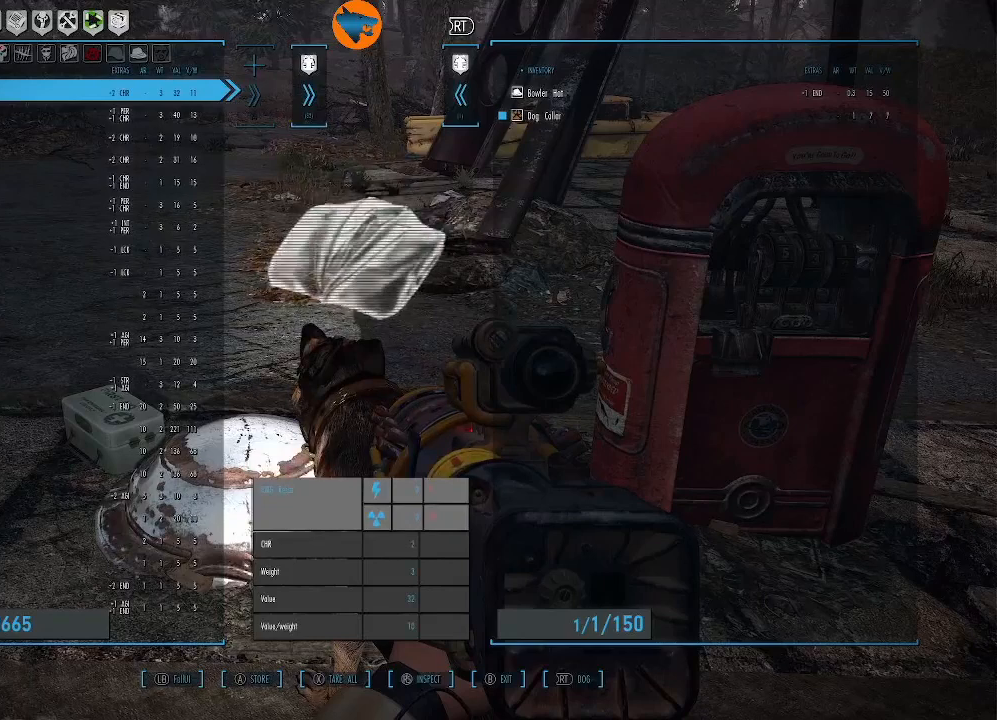
{"buttons": ["DPAD_DOWN"], "left_stick": "center", "right_stick": "center", "events": [[233, "DPAD_DOWN", "down"], [300, "DPAD_DOWN", "up"], [467, "DPAD_DOWN", "down"]]}
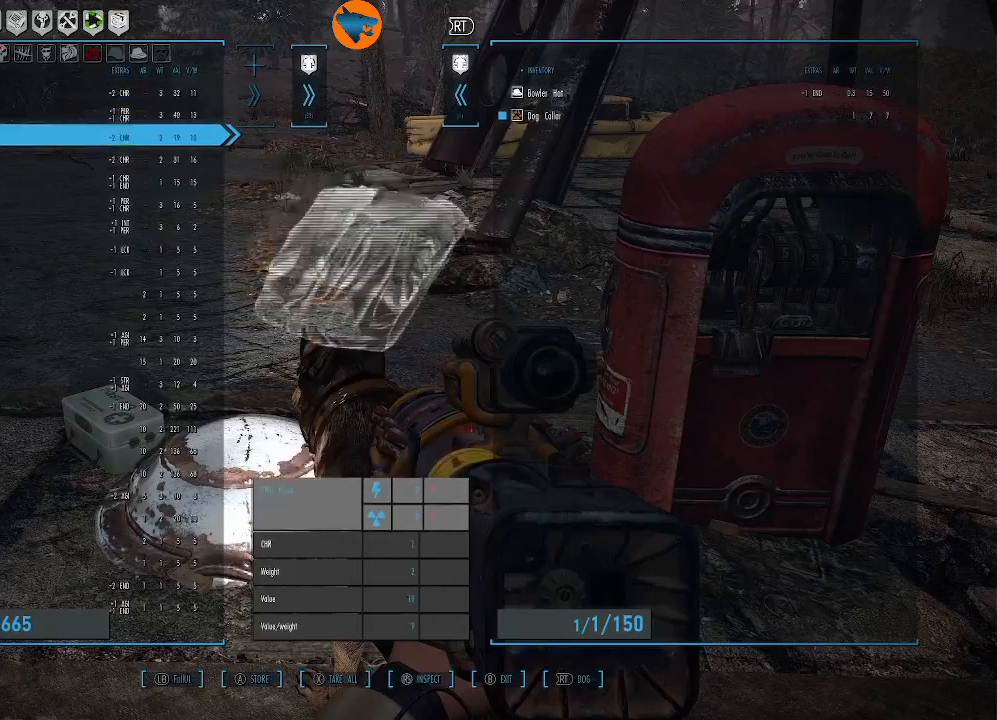
{"buttons": [], "left_stick": "center", "right_stick": "center", "events": [[33, "DPAD_DOWN", "up"], [167, "DPAD_DOWN", "down"], [233, "DPAD_DOWN", "up"], [400, "DPAD_DOWN", "down"], [467, "DPAD_DOWN", "up"]]}
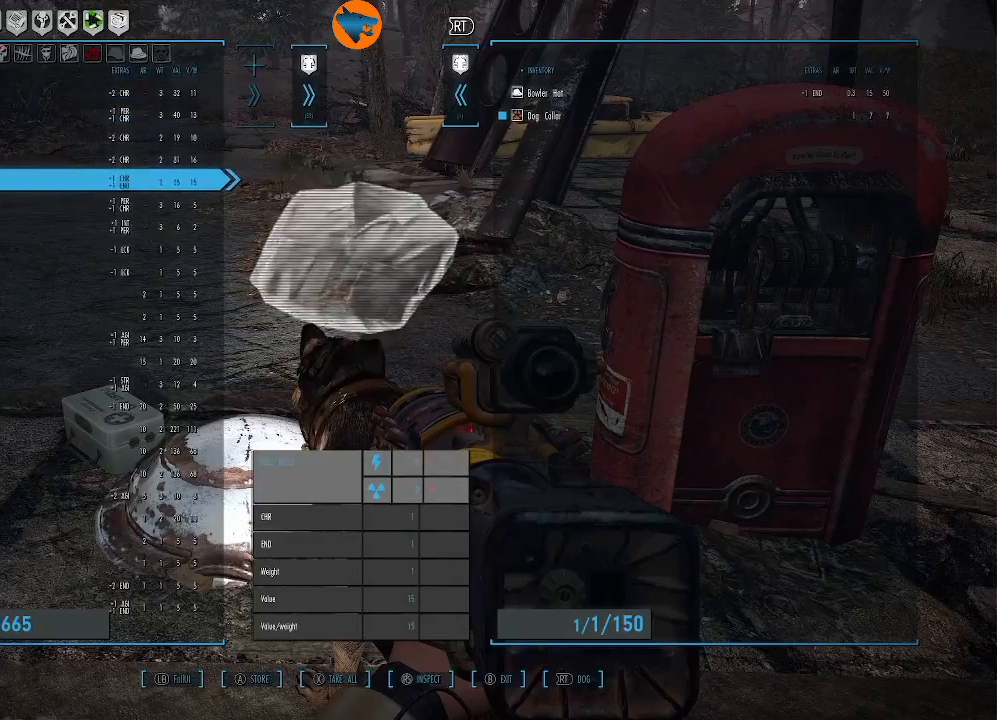
{"buttons": [], "left_stick": "center", "right_stick": "center", "events": [[433, "DPAD_DOWN", "down"], [500, "DPAD_DOWN", "up"]]}